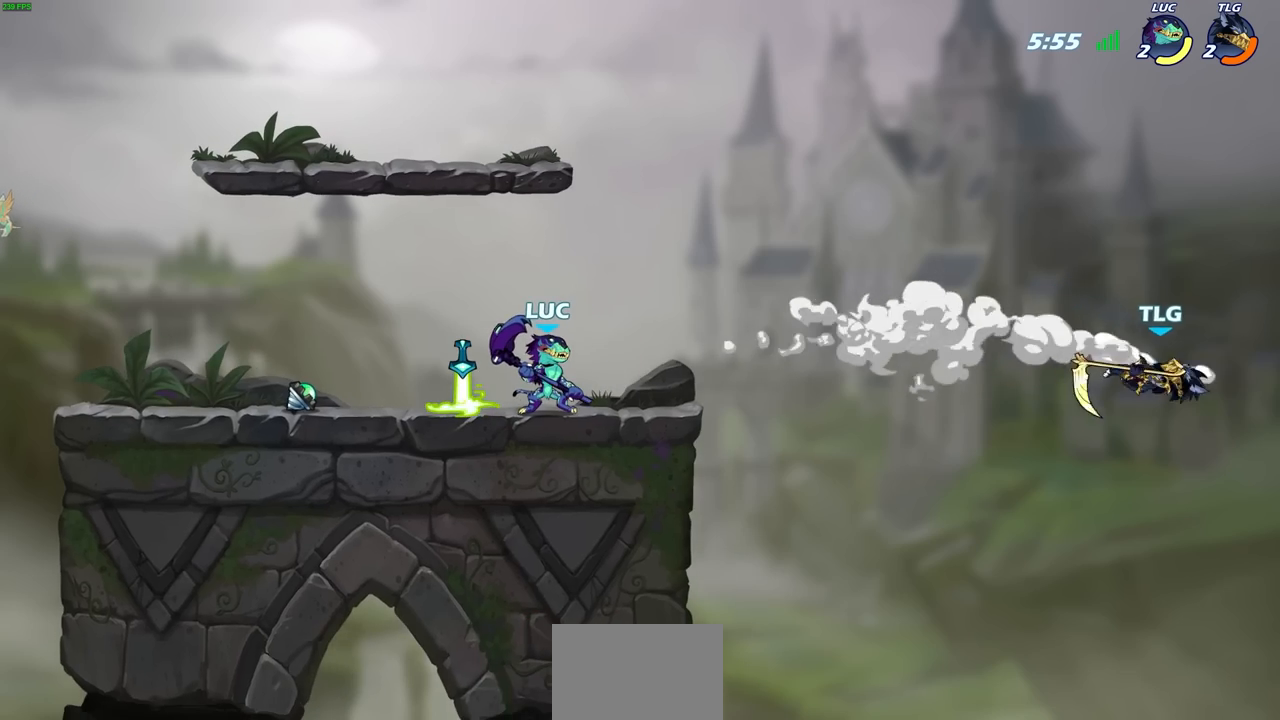
Gameplay with a controller (PlayStation layout); each line is a JSON object with the inputs held at the frame after it. "events" lists button and stick changes between this image and that frame as [ms after this image, input, new state], when the widget could be followed in between.
{"buttons": ["CIRCLE"], "left_stick": "right", "right_stick": "center", "events": [[33, "left_stick", "right"], [317, "R2", "down"], [333, "R1", "down"], [350, "CIRCLE", "down"], [433, "R1", "up"], [450, "R2", "up"]]}
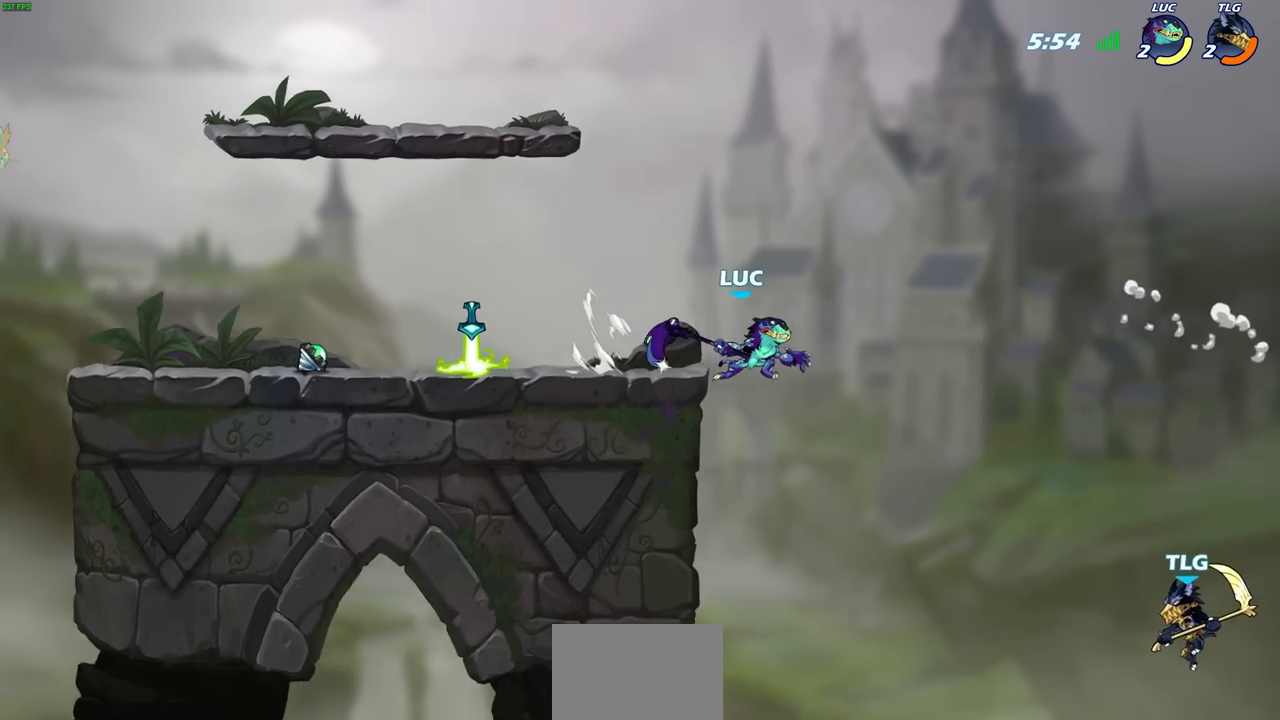
{"buttons": ["CIRCLE"], "left_stick": "left", "right_stick": "center", "events": [[117, "left_stick", "center"], [283, "left_stick", "left"]]}
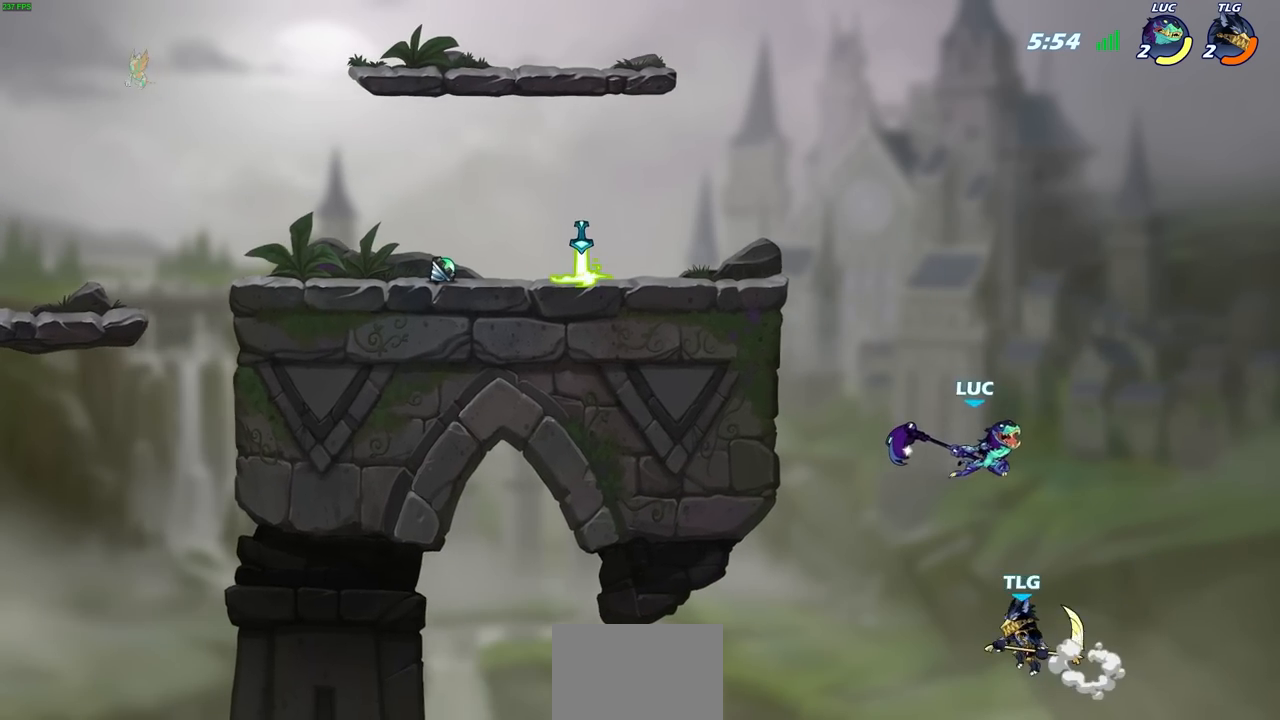
{"buttons": [], "left_stick": "center", "right_stick": "center", "events": [[183, "CIRCLE", "up"], [283, "left_stick", "center"]]}
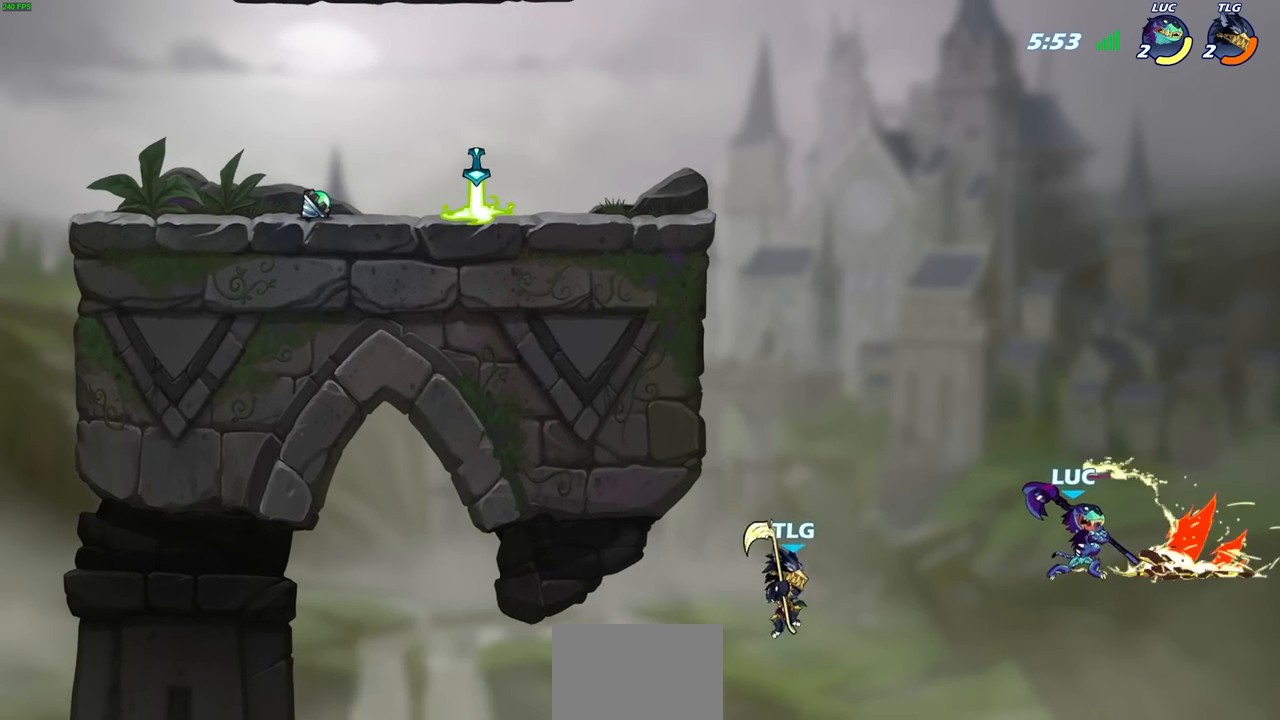
{"buttons": ["CROSS"], "left_stick": "left", "right_stick": "center", "events": [[417, "left_stick", "left"], [483, "CROSS", "down"]]}
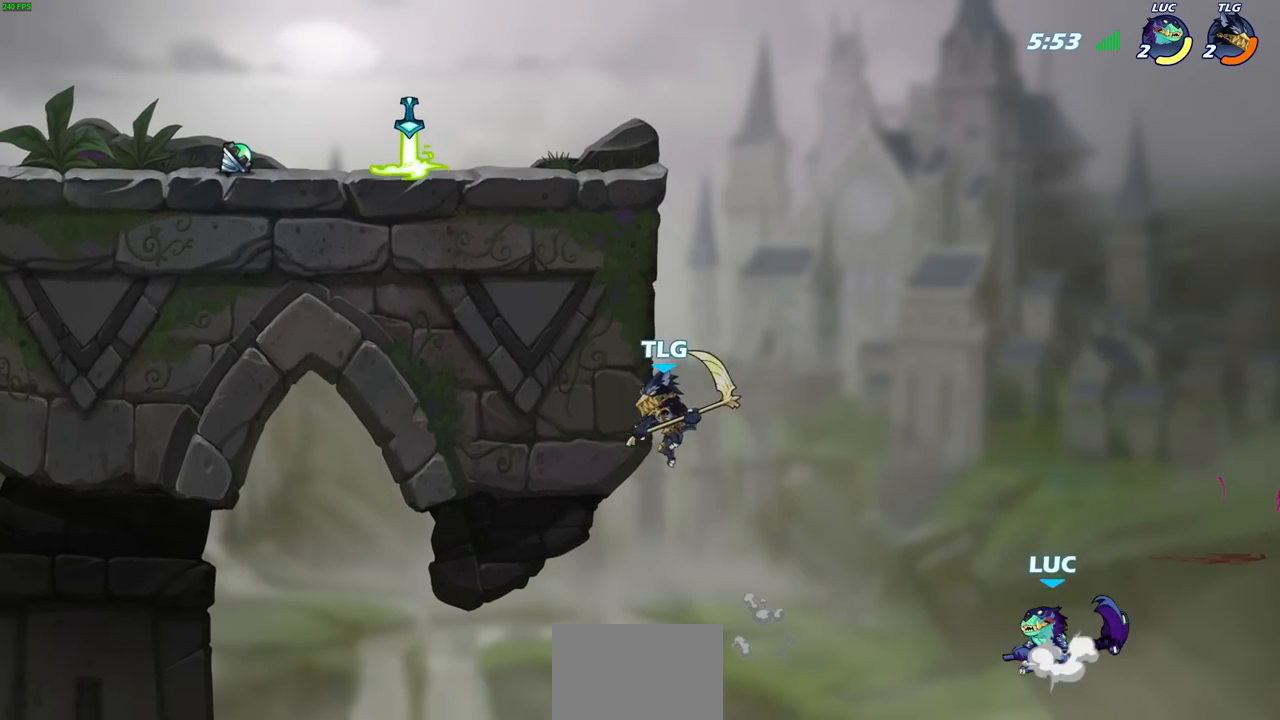
{"buttons": [], "left_stick": "left", "right_stick": "center", "events": [[133, "CROSS", "up"], [183, "CROSS", "down"], [233, "left_stick", "up-left"], [250, "CIRCLE", "down"], [283, "CROSS", "up"], [350, "CIRCLE", "up"], [400, "left_stick", "center"], [500, "left_stick", "left"]]}
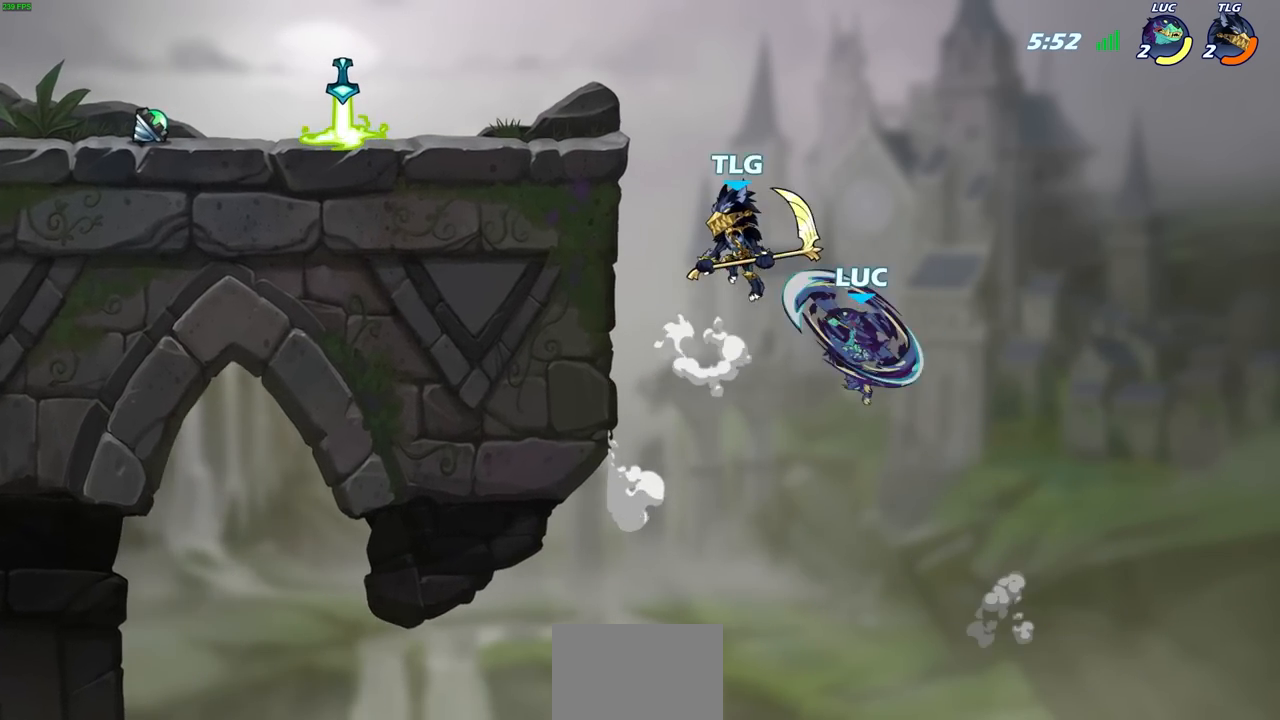
{"buttons": [], "left_stick": "left", "right_stick": "center", "events": []}
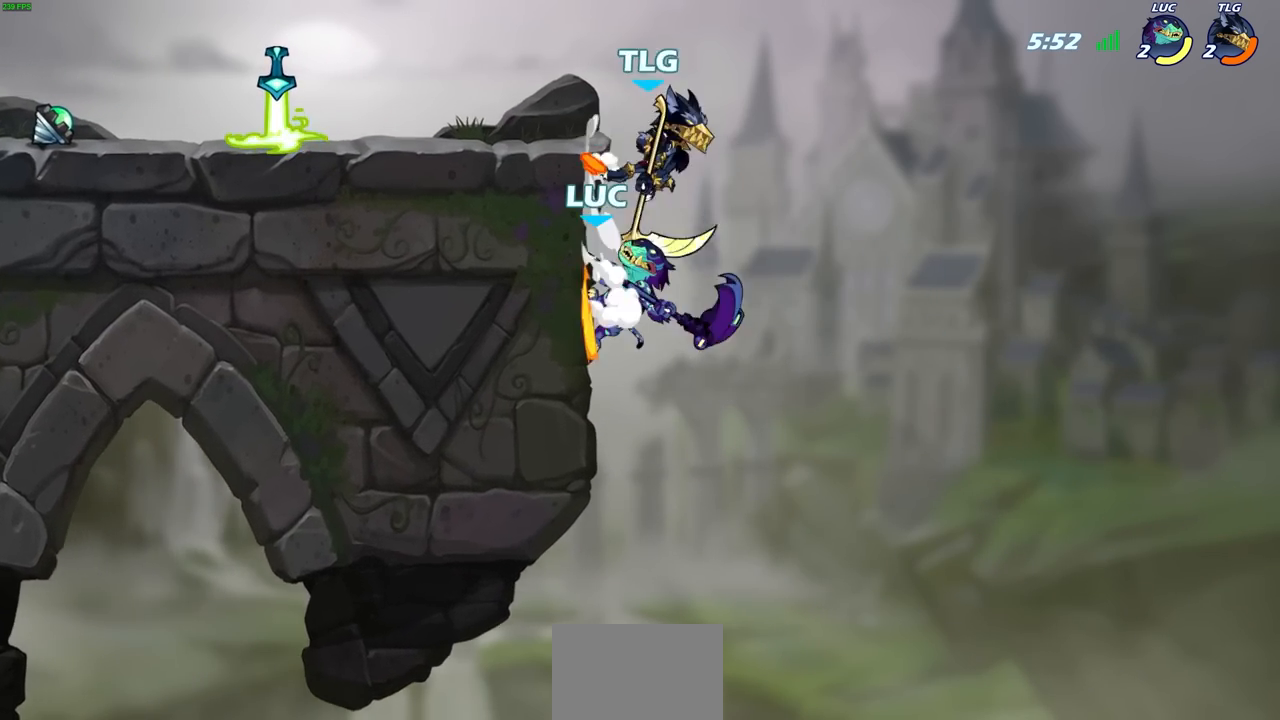
{"buttons": [], "left_stick": "up-left", "right_stick": "center", "events": [[33, "left_stick", "up-left"]]}
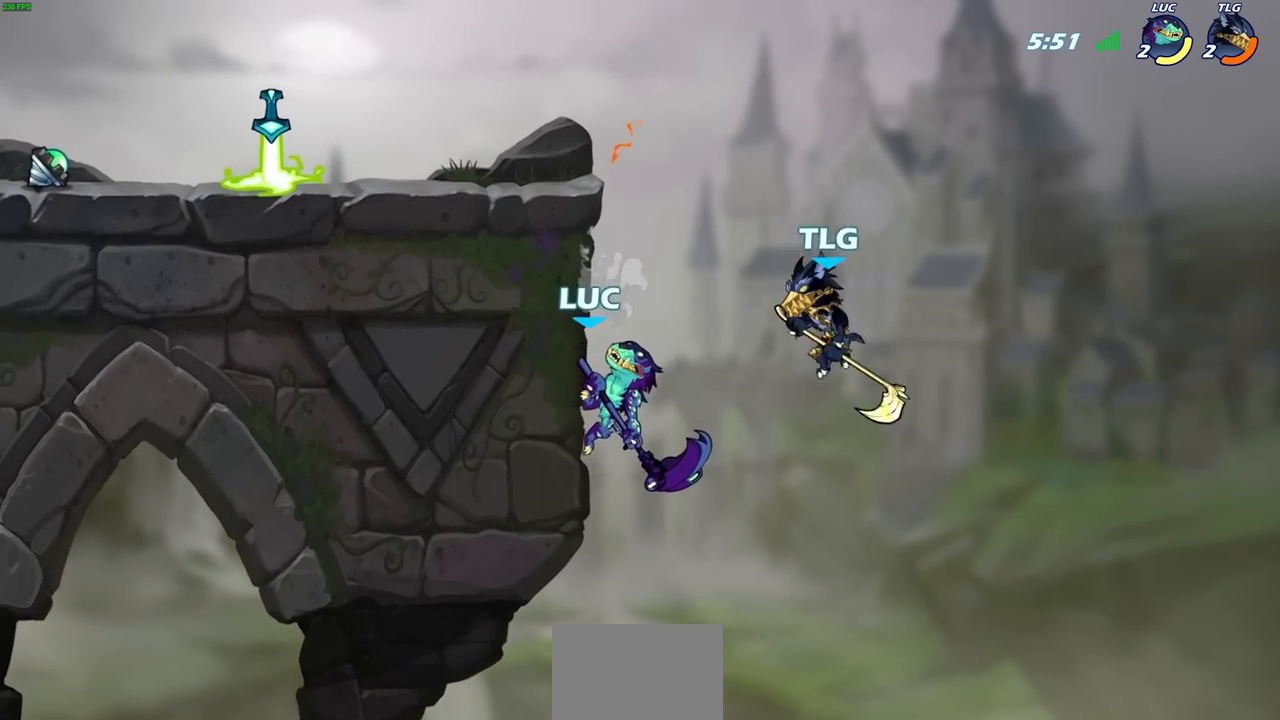
{"buttons": [], "left_stick": "up-left", "right_stick": "center", "events": []}
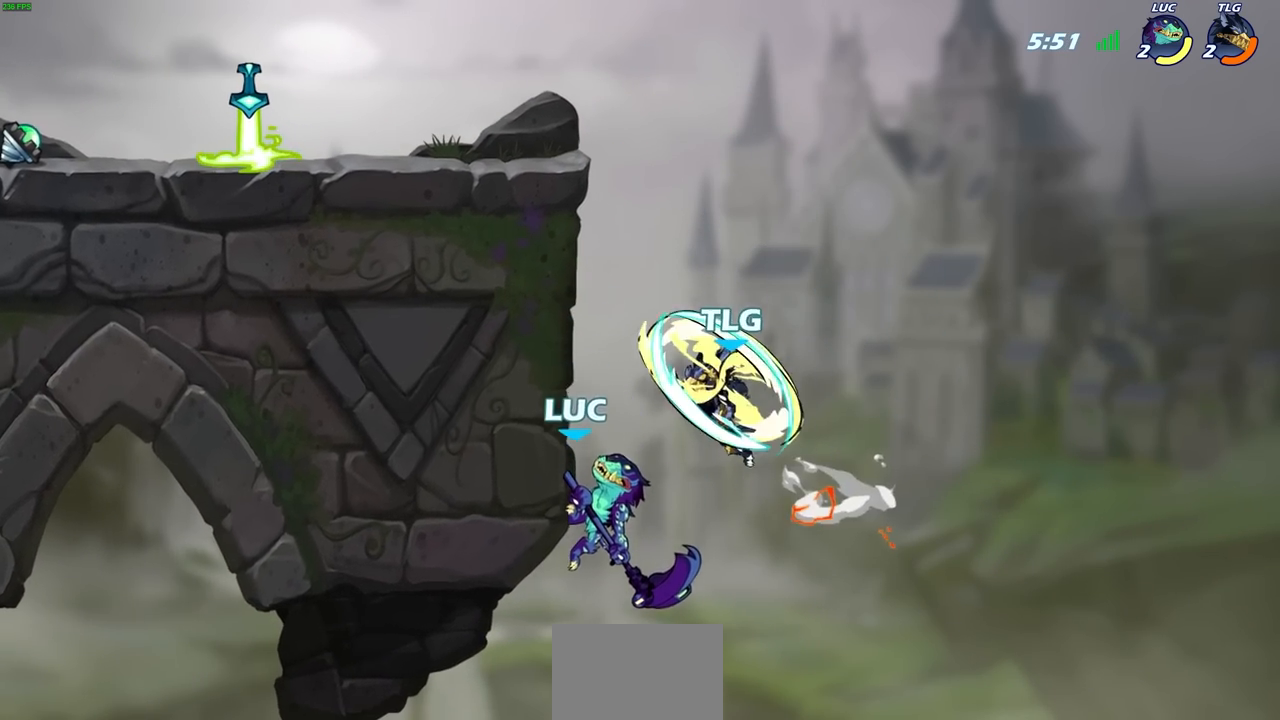
{"buttons": [], "left_stick": "center", "right_stick": "center", "events": [[50, "left_stick", "up-right"], [83, "CROSS", "down"], [167, "left_stick", "up-left"], [200, "CROSS", "up"], [250, "CIRCLE", "down"], [333, "left_stick", "center"], [350, "CIRCLE", "up"]]}
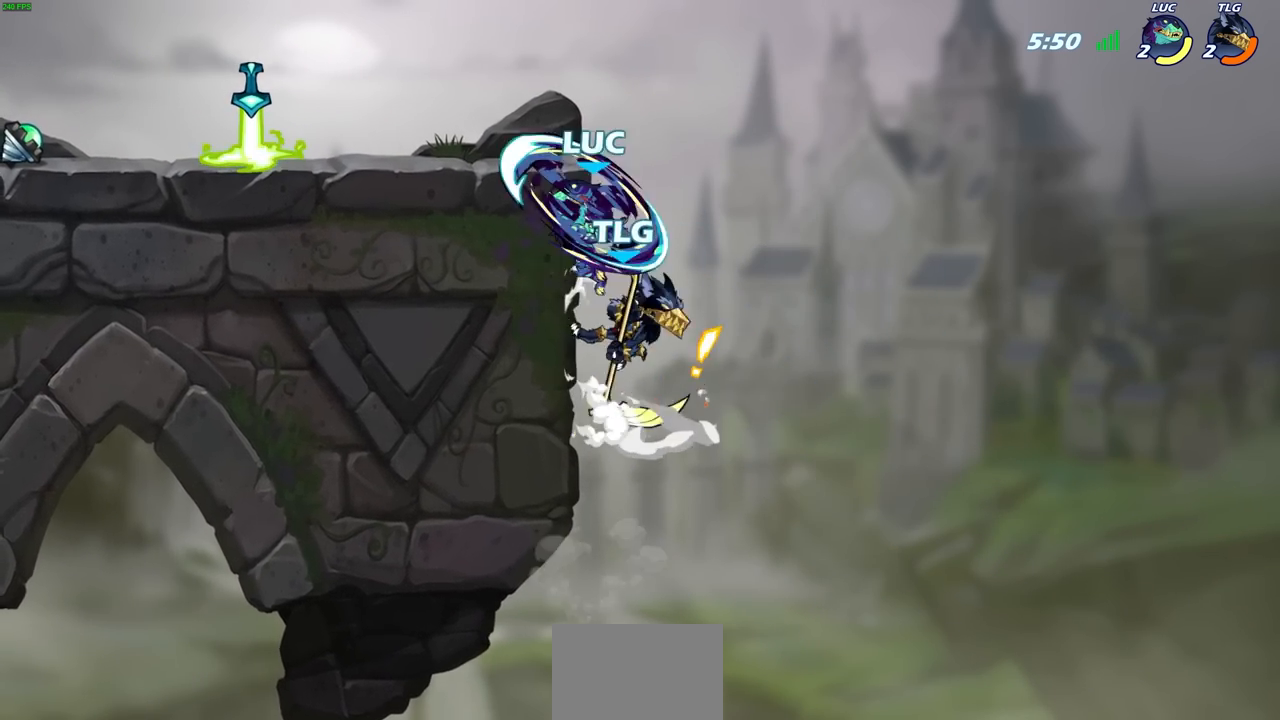
{"buttons": [], "left_stick": "left", "right_stick": "center", "events": [[100, "left_stick", "left"]]}
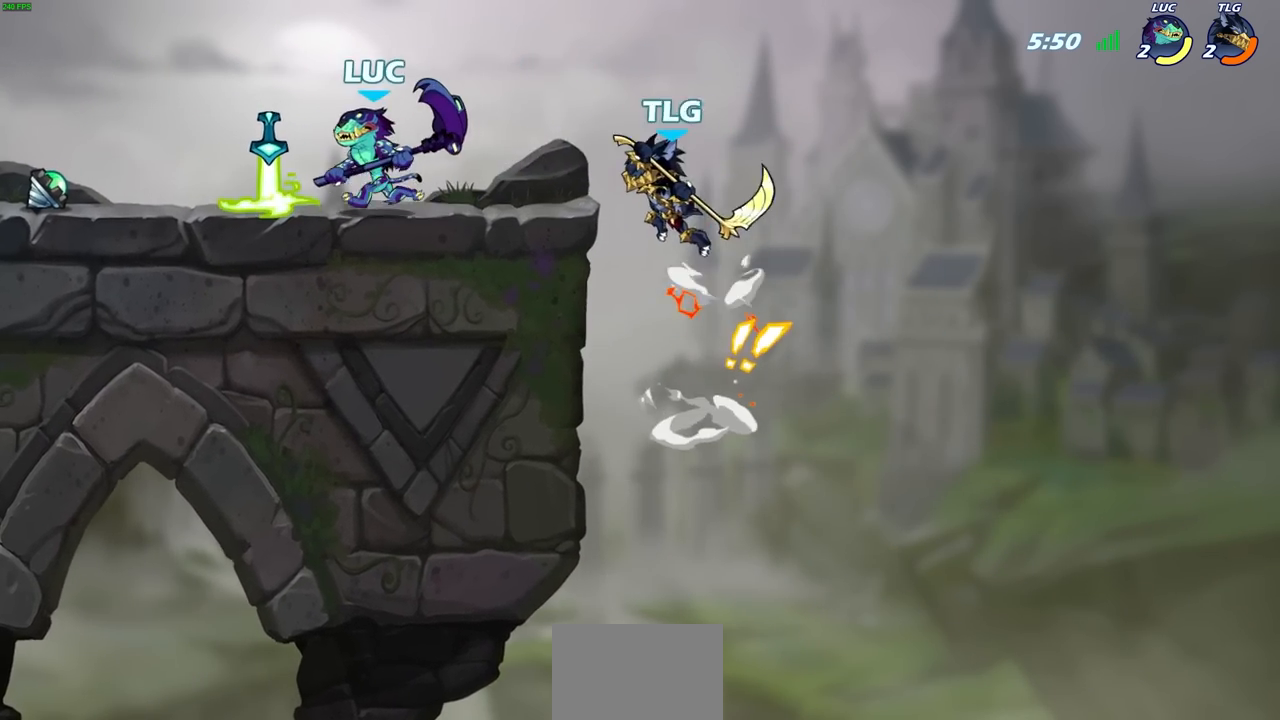
{"buttons": [], "left_stick": "right", "right_stick": "center", "events": [[250, "left_stick", "right"], [367, "CROSS", "down"], [433, "CIRCLE", "down"], [450, "CROSS", "up"], [500, "CIRCLE", "up"]]}
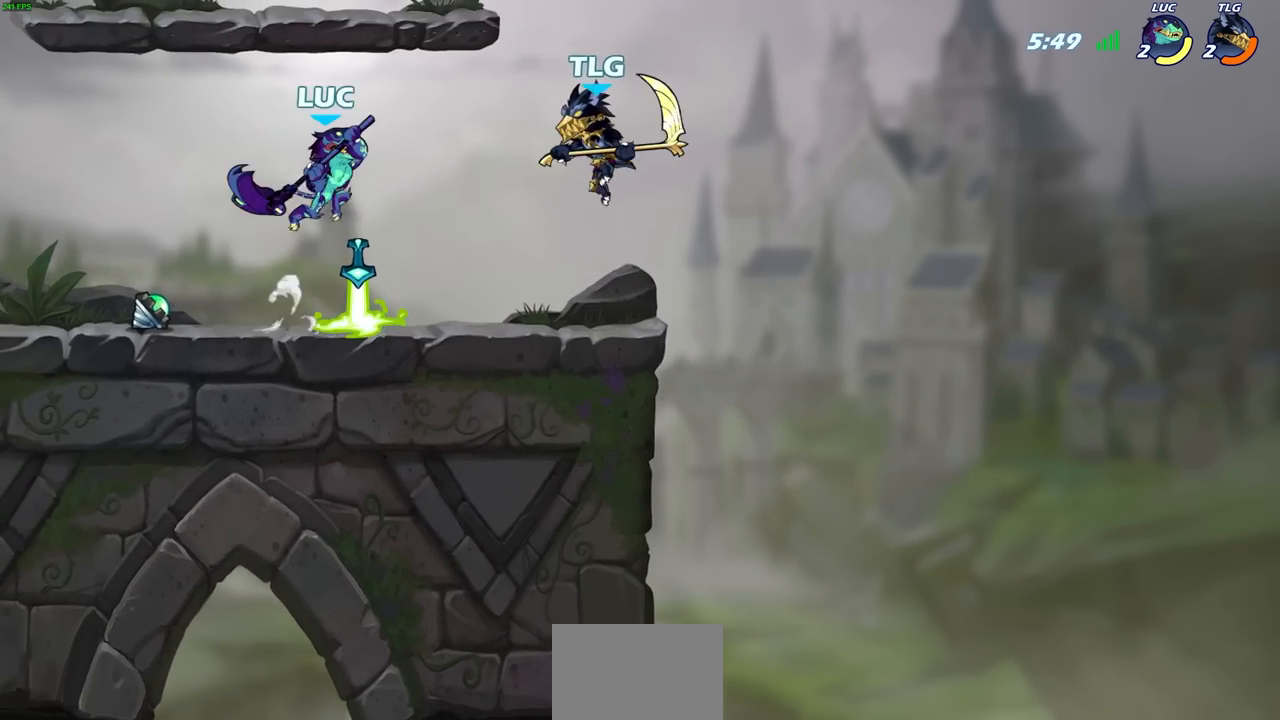
{"buttons": [], "left_stick": "left", "right_stick": "center", "events": [[433, "left_stick", "up"], [500, "left_stick", "left"]]}
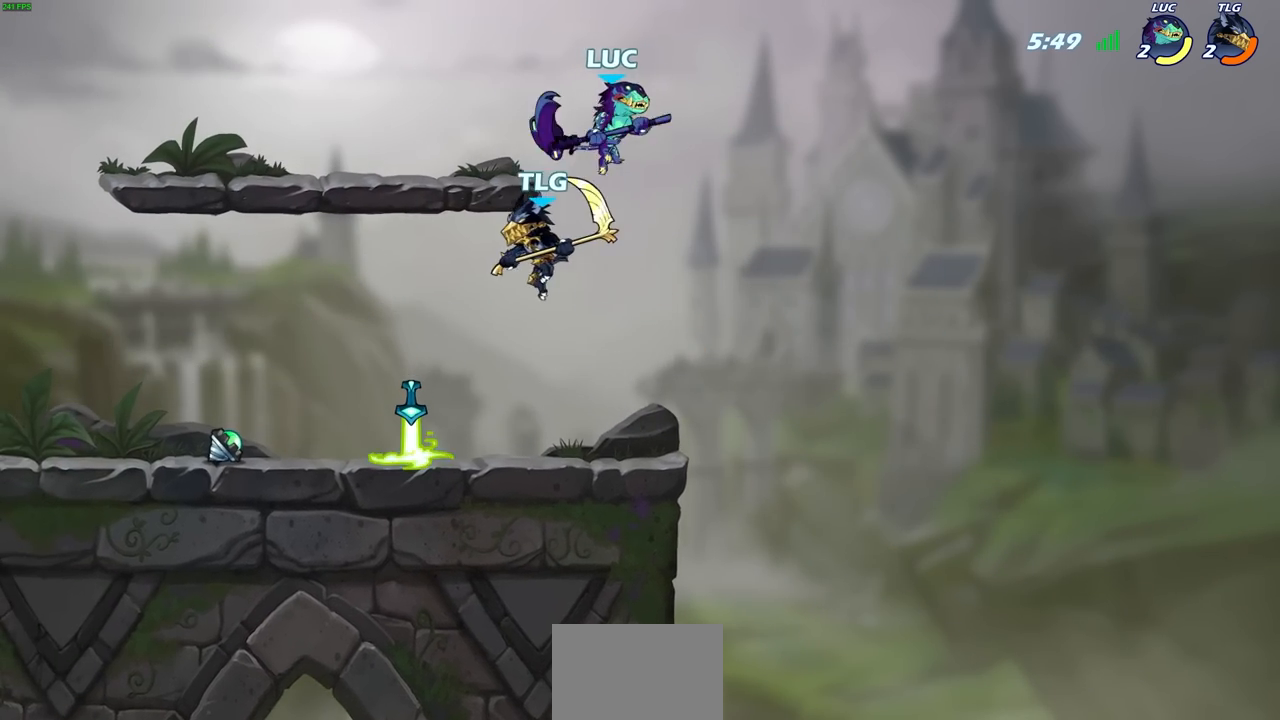
{"buttons": [], "left_stick": "up-left", "right_stick": "center", "events": [[167, "left_stick", "down-left"], [333, "left_stick", "right"], [350, "CROSS", "down"], [450, "CROSS", "up"], [450, "left_stick", "up"], [500, "left_stick", "up-left"]]}
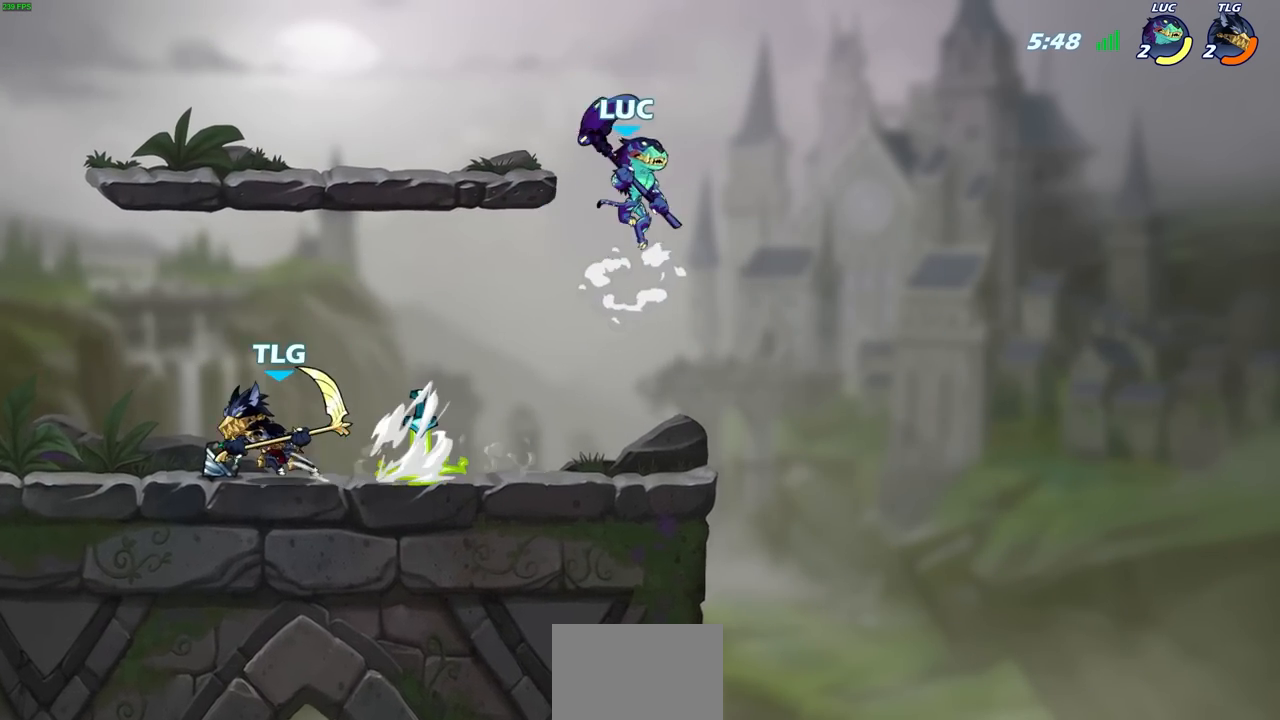
{"buttons": [], "left_stick": "center", "right_stick": "center", "events": [[17, "left_stick", "left"], [67, "left_stick", "down-left"], [200, "R1", "down"], [267, "R1", "up"], [333, "left_stick", "center"]]}
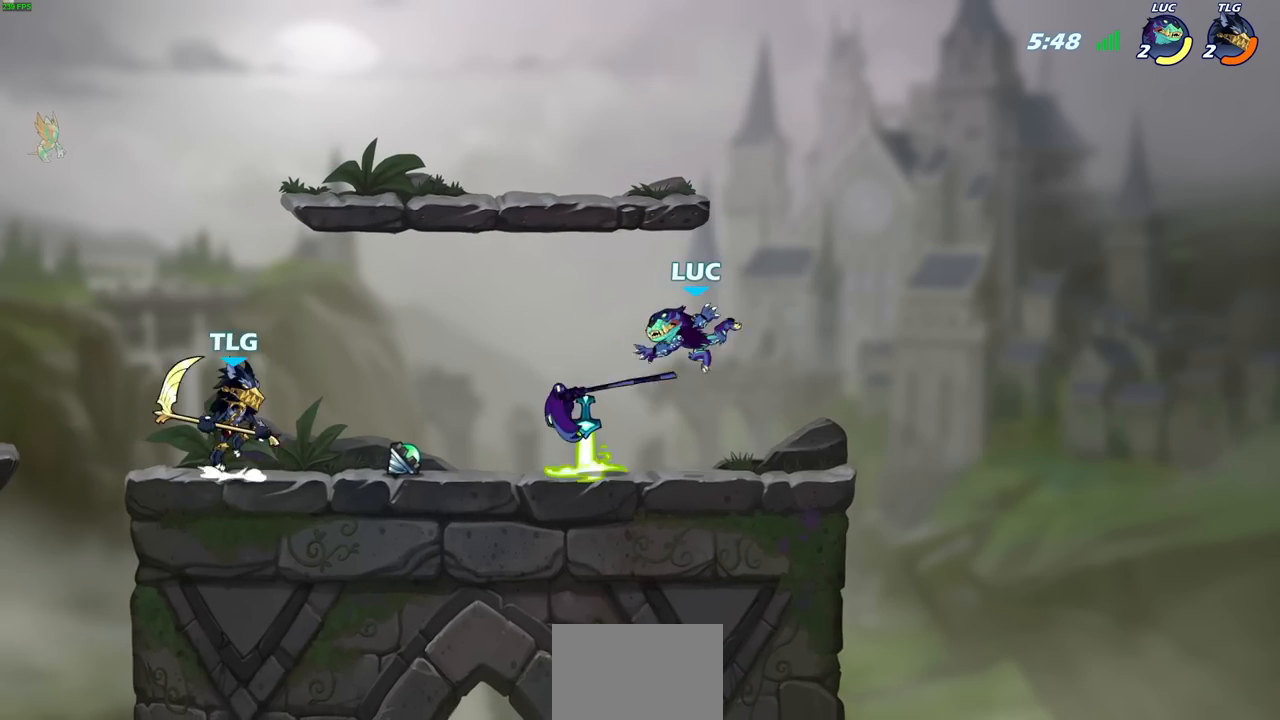
{"buttons": ["CROSS"], "left_stick": "center", "right_stick": "center", "events": [[100, "left_stick", "up-left"], [183, "R1", "down"], [183, "R2", "down"], [300, "R1", "up"], [300, "R2", "up"], [383, "R1", "down"], [433, "left_stick", "center"], [450, "CROSS", "down"], [483, "R1", "up"]]}
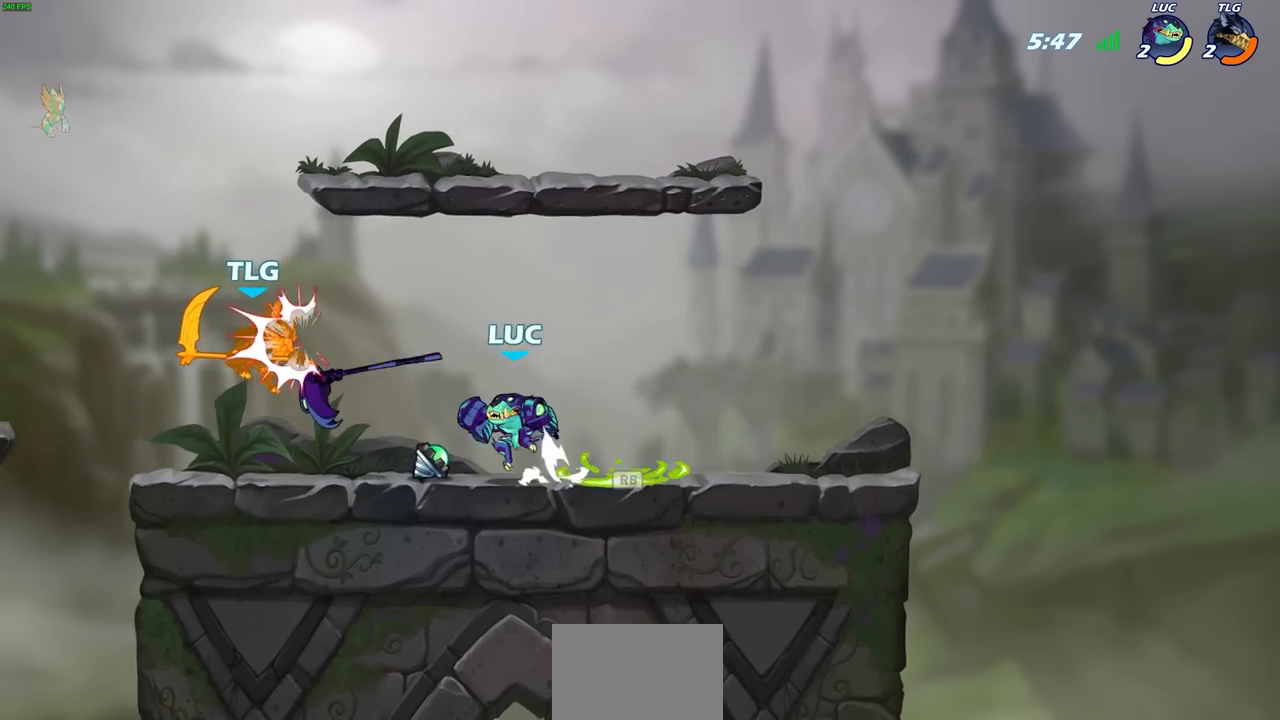
{"buttons": [], "left_stick": "up", "right_stick": "center", "events": [[67, "CROSS", "up"], [250, "left_stick", "right"], [333, "left_stick", "down"], [467, "left_stick", "up"]]}
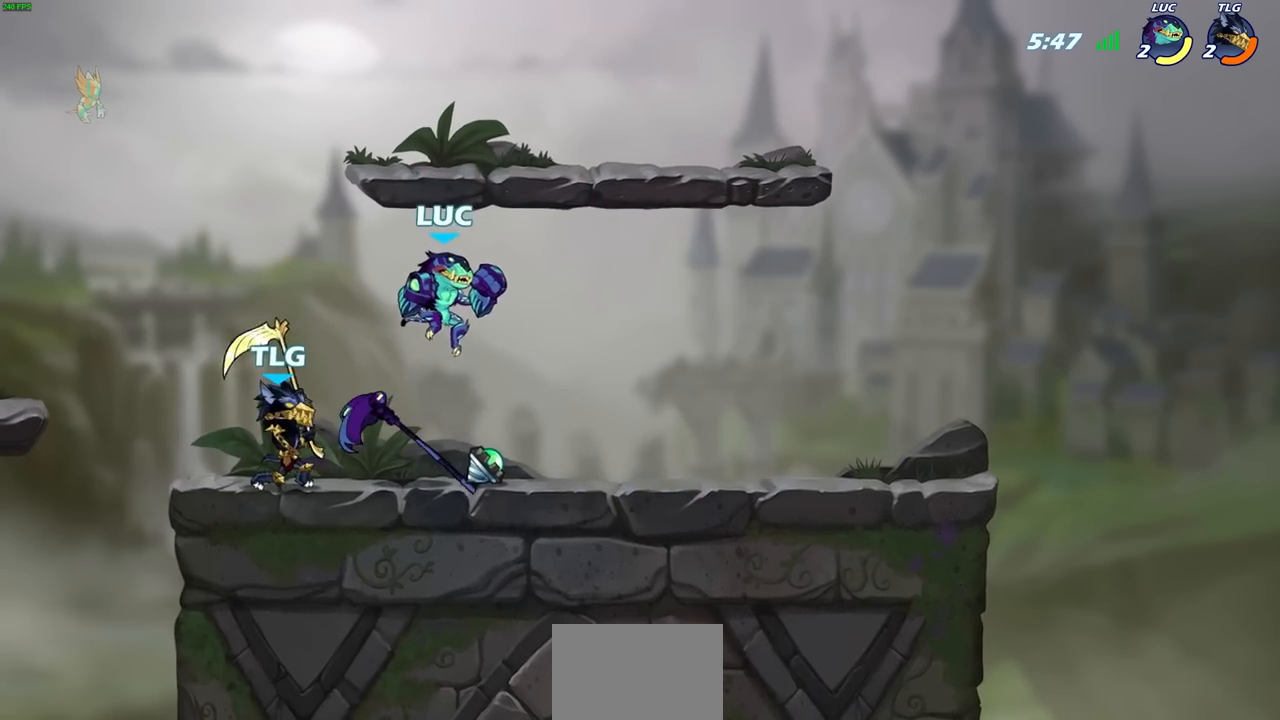
{"buttons": [], "left_stick": "left", "right_stick": "center", "events": [[33, "left_stick", "up-left"], [83, "left_stick", "left"], [117, "SQUARE", "down"], [167, "L3", "down"], [217, "SQUARE", "up"], [317, "L3", "up"]]}
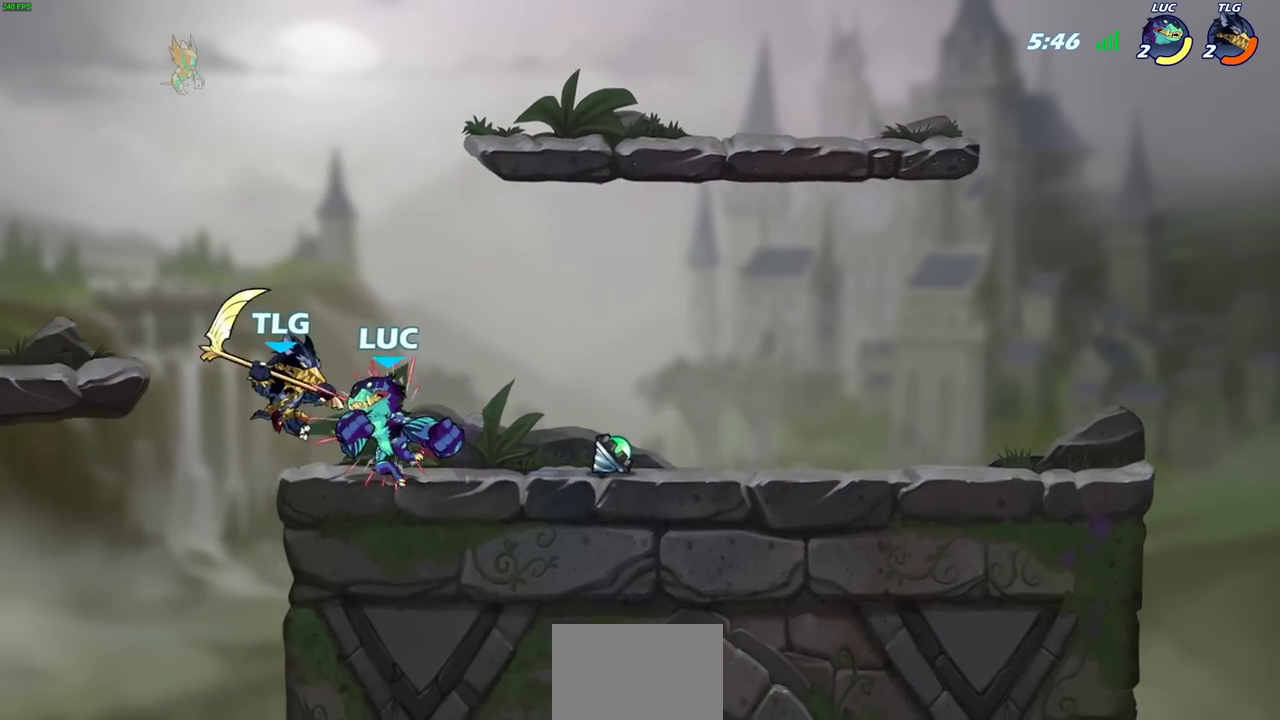
{"buttons": [], "left_stick": "right", "right_stick": "center", "events": [[167, "left_stick", "center"], [367, "left_stick", "left"], [500, "left_stick", "right"]]}
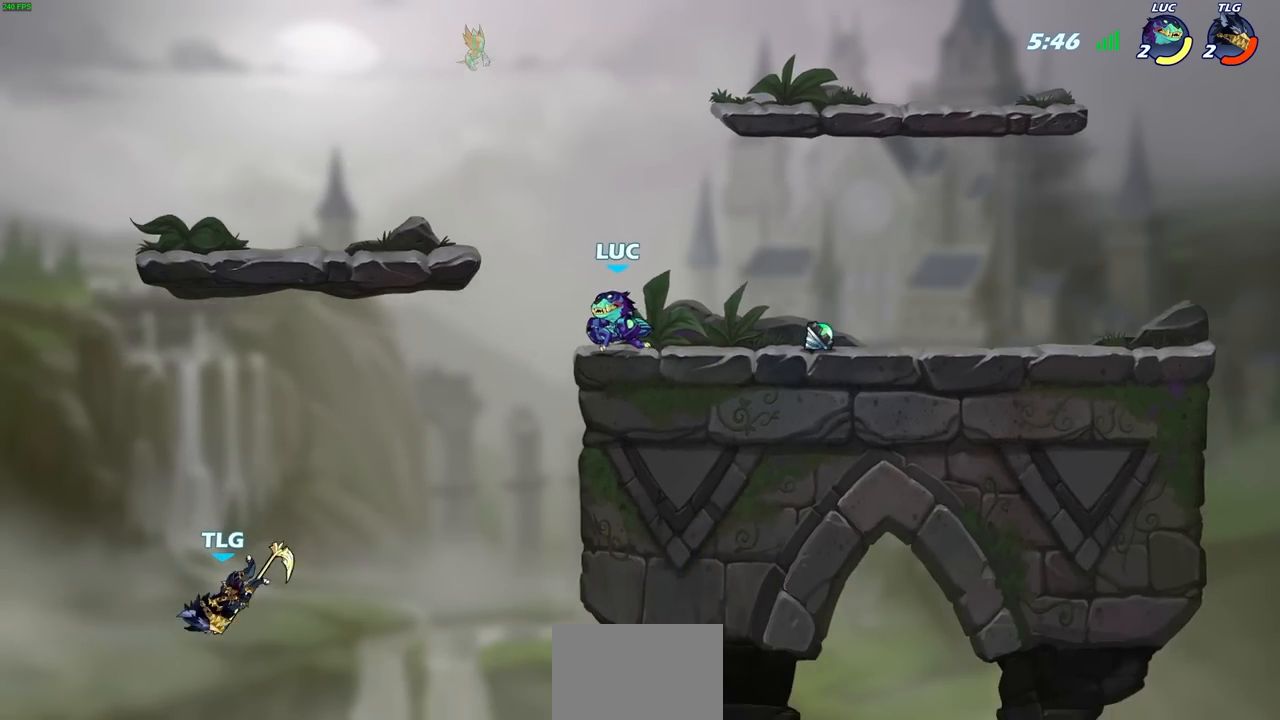
{"buttons": [], "left_stick": "down-left", "right_stick": "center", "events": [[67, "left_stick", "left"], [383, "left_stick", "down"], [500, "left_stick", "down-left"]]}
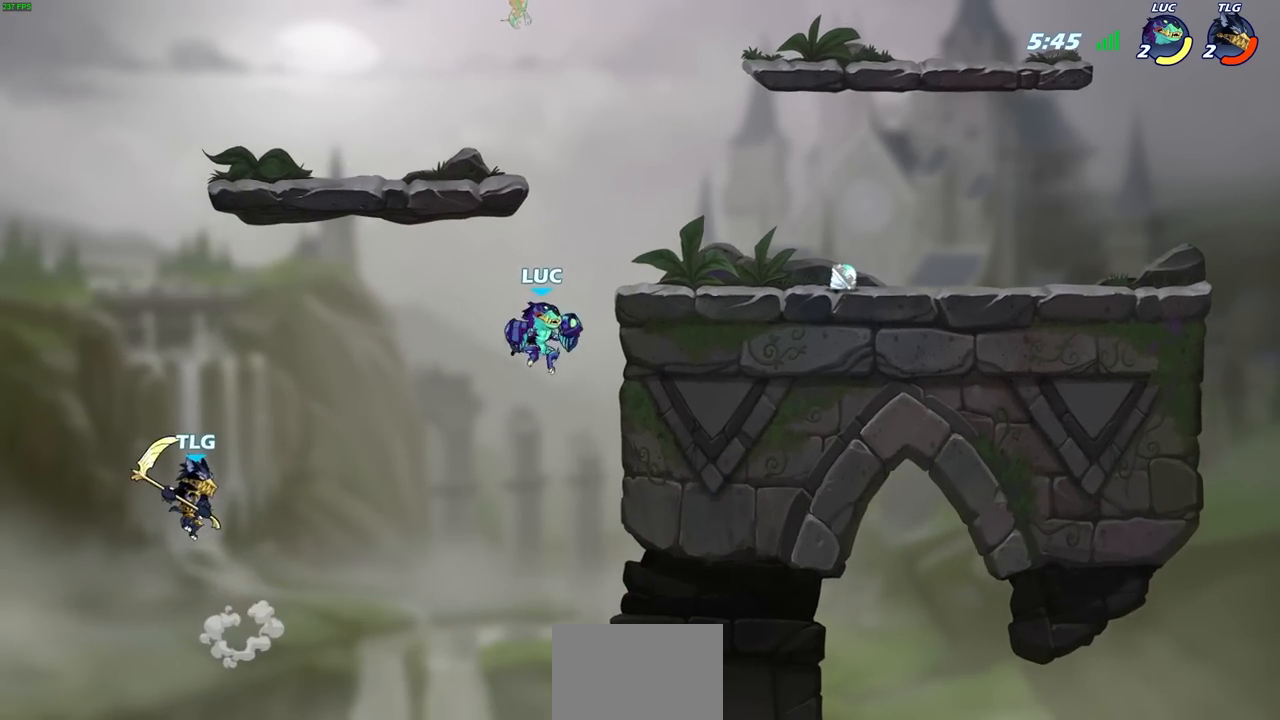
{"buttons": [], "left_stick": "left", "right_stick": "center", "events": [[183, "R1", "down"], [183, "R2", "down"], [217, "CIRCLE", "down"], [317, "R1", "up"], [333, "CIRCLE", "up"], [333, "R2", "up"], [483, "left_stick", "left"]]}
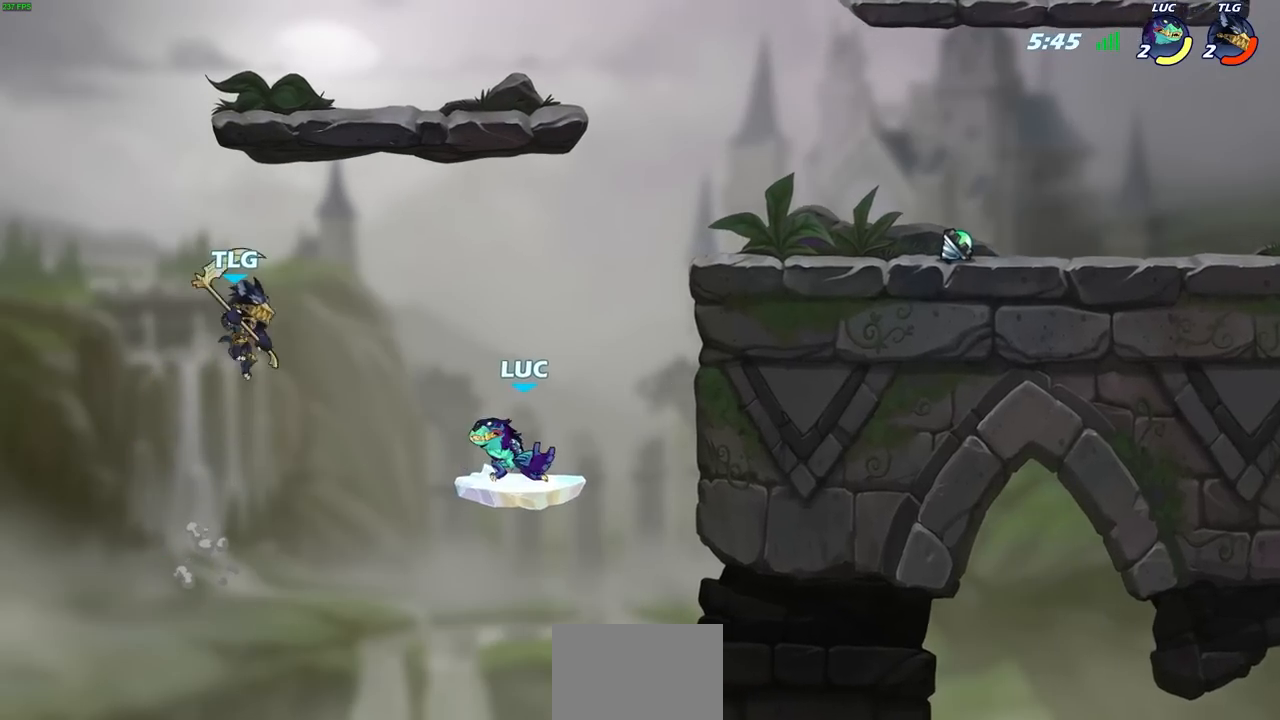
{"buttons": [], "left_stick": "right", "right_stick": "center", "events": [[383, "left_stick", "center"], [467, "left_stick", "right"]]}
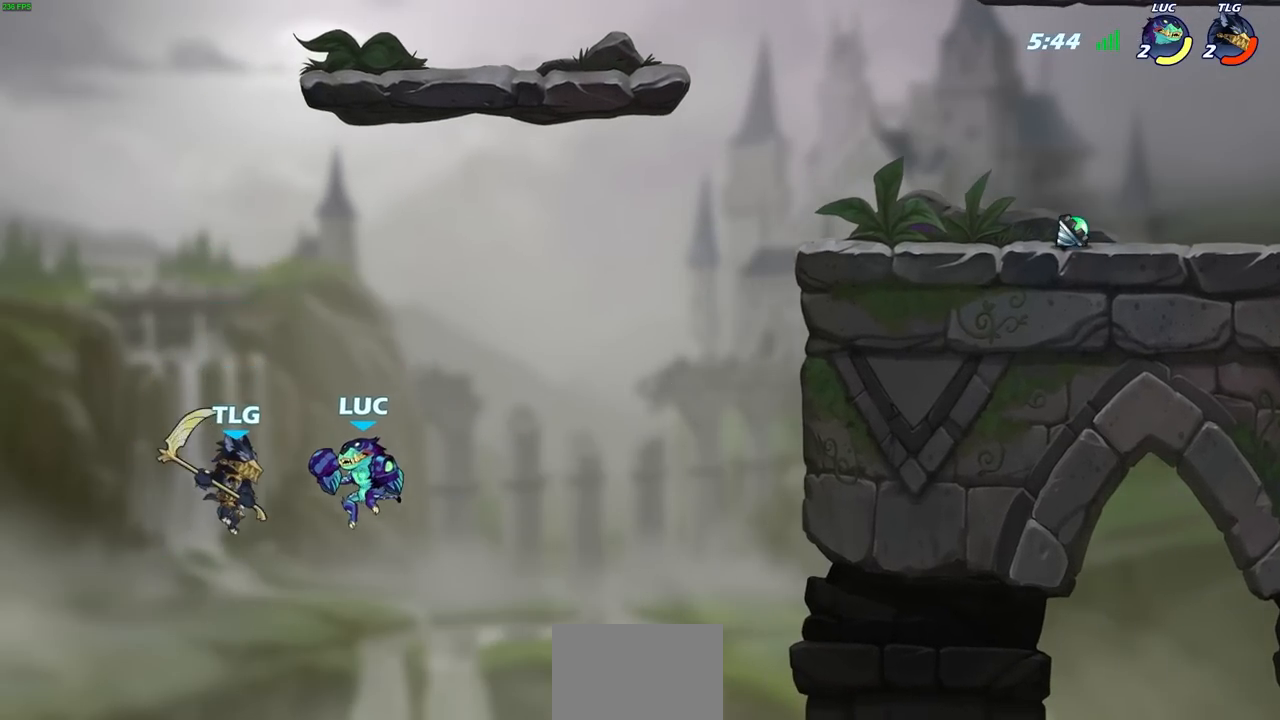
{"buttons": ["CROSS"], "left_stick": "up-right", "right_stick": "center", "events": [[267, "CROSS", "down"], [300, "left_stick", "up"], [400, "CROSS", "up"], [450, "left_stick", "up-right"], [467, "CROSS", "down"]]}
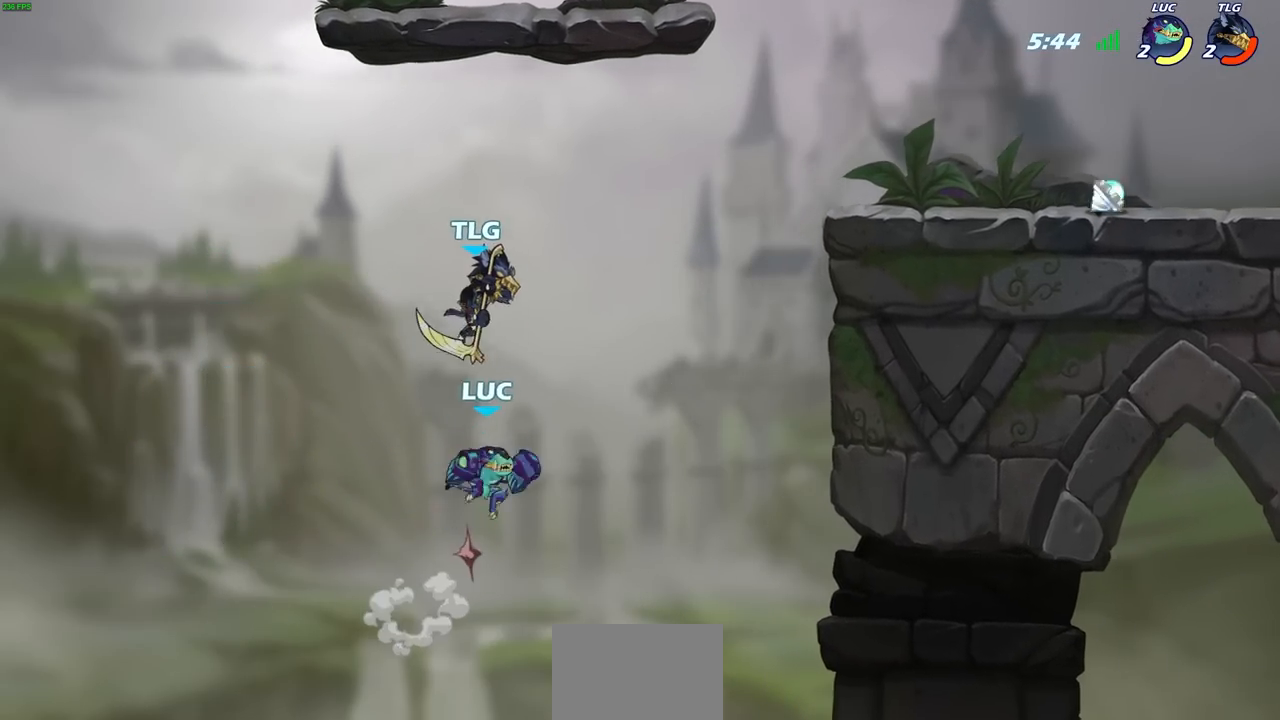
{"buttons": [], "left_stick": "up-right", "right_stick": "center", "events": [[17, "SQUARE", "down"], [50, "CROSS", "up"], [67, "SQUARE", "up"]]}
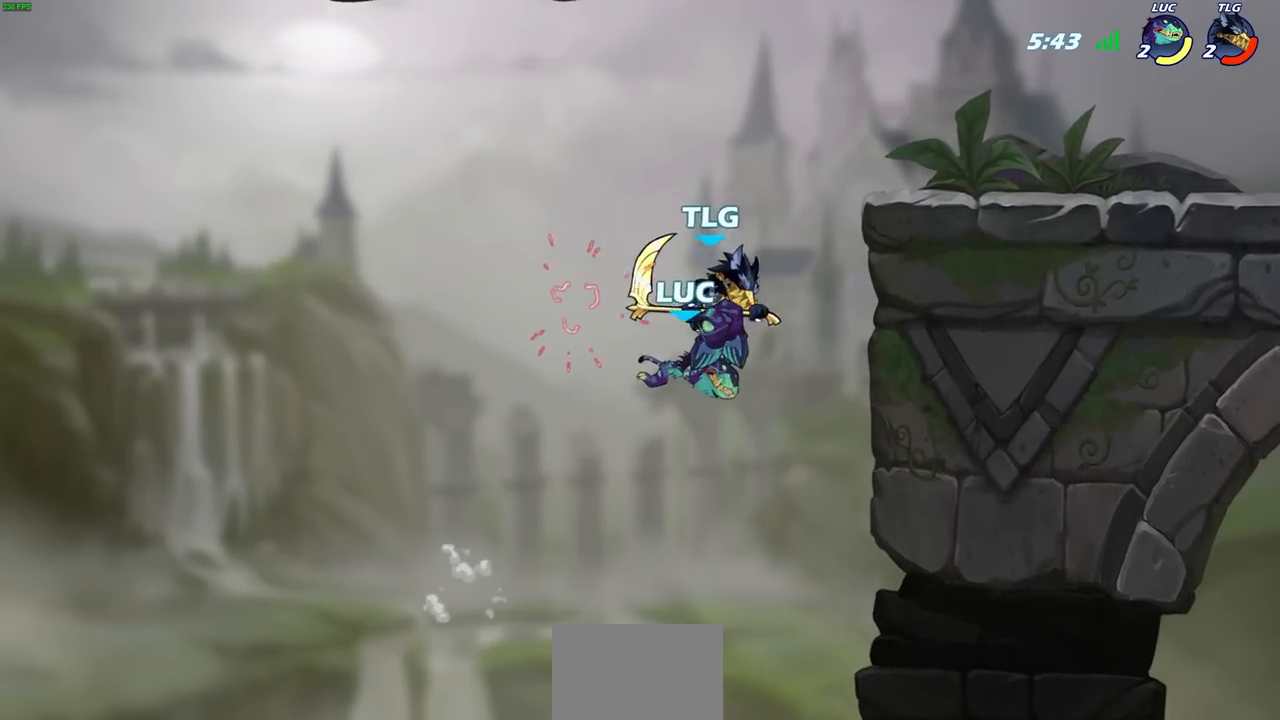
{"buttons": [], "left_stick": "up-right", "right_stick": "center", "events": [[233, "R2", "down"], [500, "R2", "up"]]}
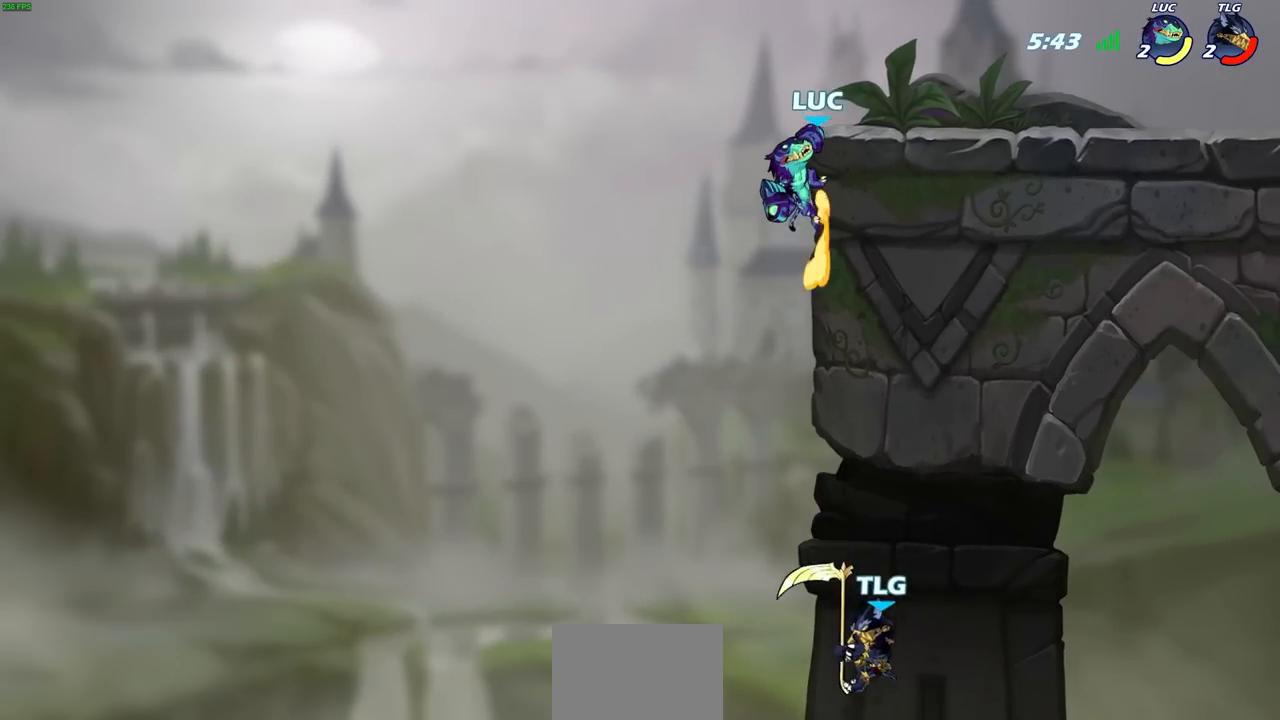
{"buttons": [], "left_stick": "up-right", "right_stick": "center", "events": [[117, "left_stick", "center"], [250, "left_stick", "up-left"], [367, "left_stick", "up-right"]]}
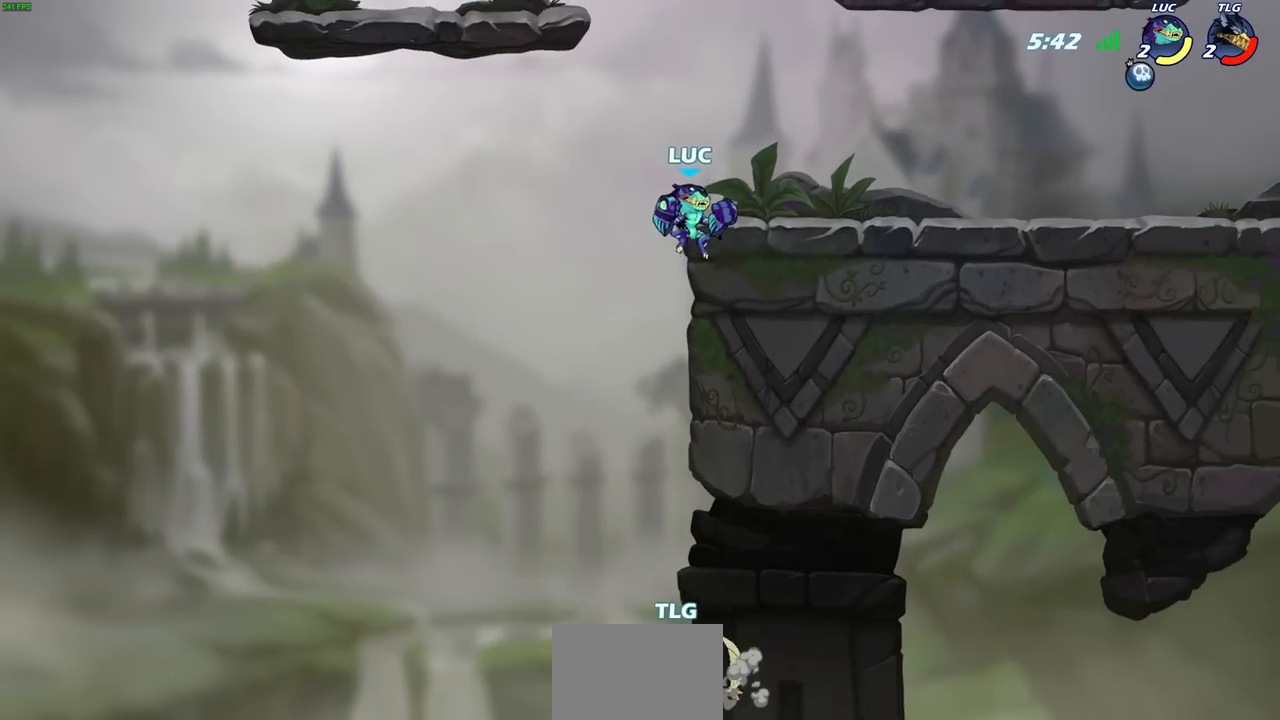
{"buttons": [], "left_stick": "right", "right_stick": "center", "events": [[17, "left_stick", "center"], [100, "left_stick", "right"], [250, "left_stick", "up-left"], [333, "CROSS", "down"], [417, "CROSS", "up"], [433, "left_stick", "right"]]}
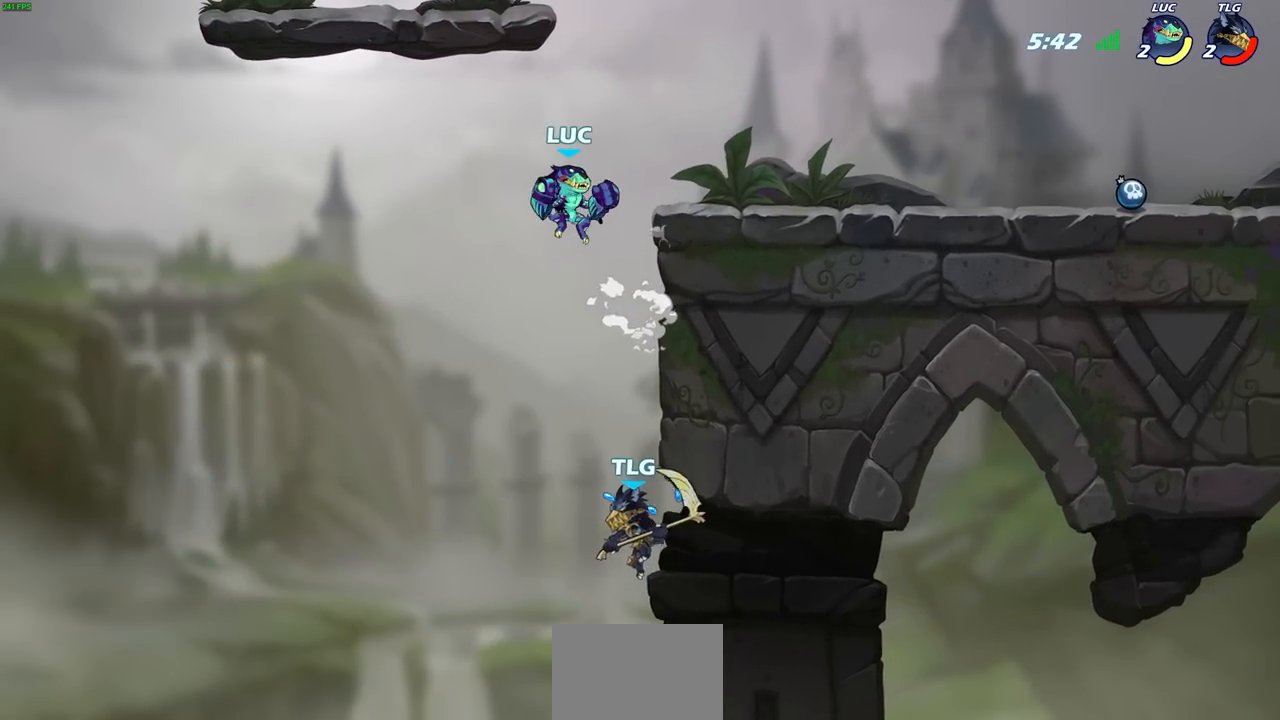
{"buttons": [], "left_stick": "right", "right_stick": "center", "events": [[183, "left_stick", "up-right"], [317, "left_stick", "right"]]}
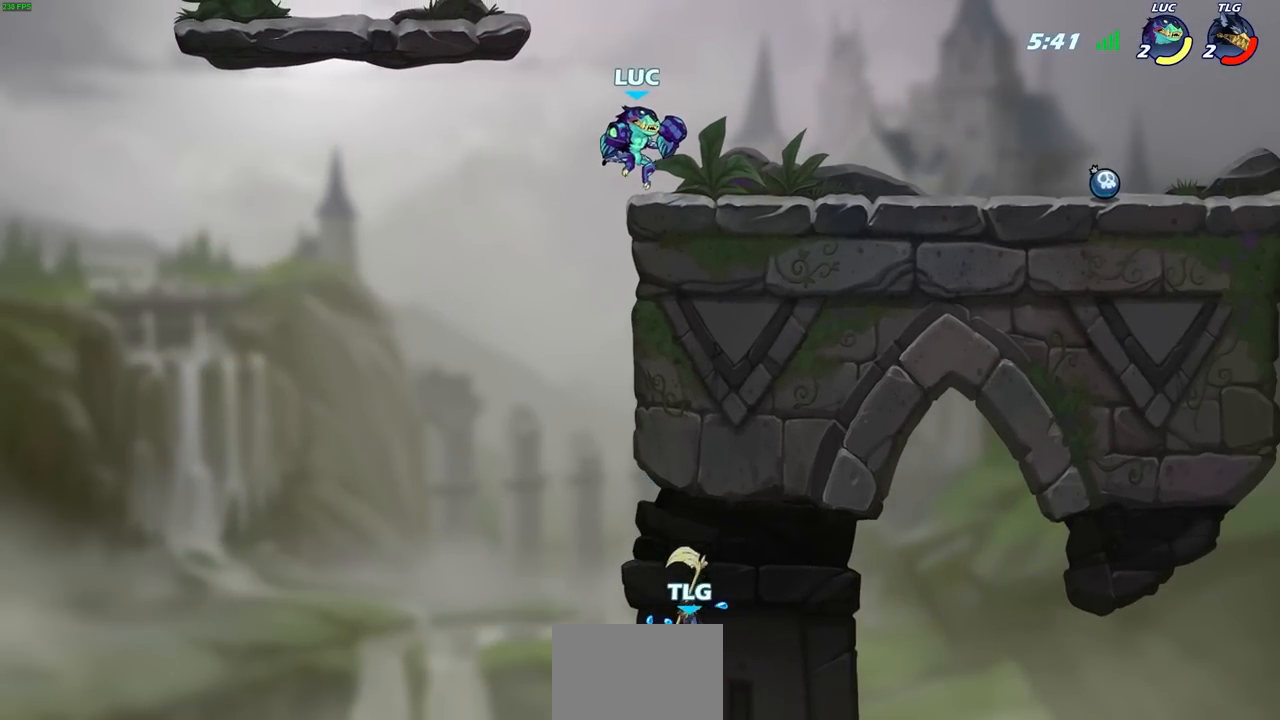
{"buttons": [], "left_stick": "up-right", "right_stick": "center", "events": [[200, "R2", "down"], [200, "left_stick", "up-right"], [233, "CROSS", "down"], [283, "CIRCLE", "down"], [300, "CROSS", "up"], [383, "R2", "up"], [450, "CIRCLE", "up"]]}
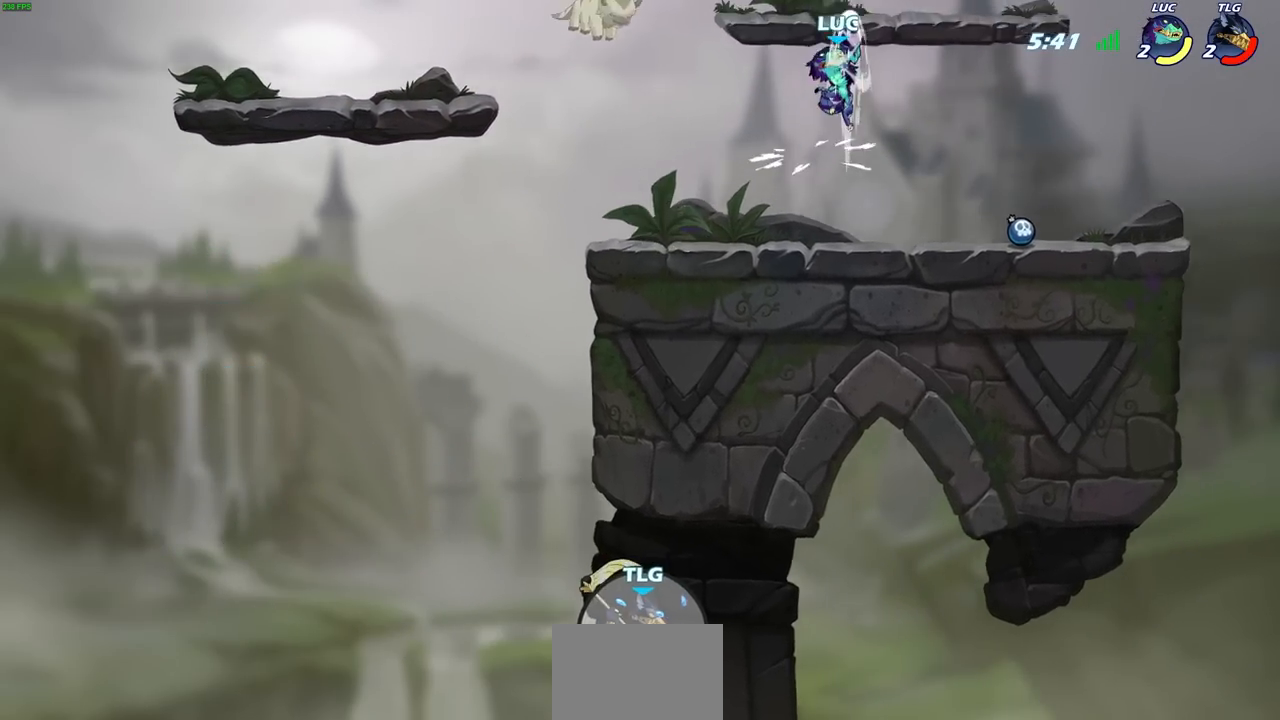
{"buttons": ["CROSS"], "left_stick": "left", "right_stick": "center", "events": [[67, "left_stick", "center"], [433, "CROSS", "down"], [450, "left_stick", "left"]]}